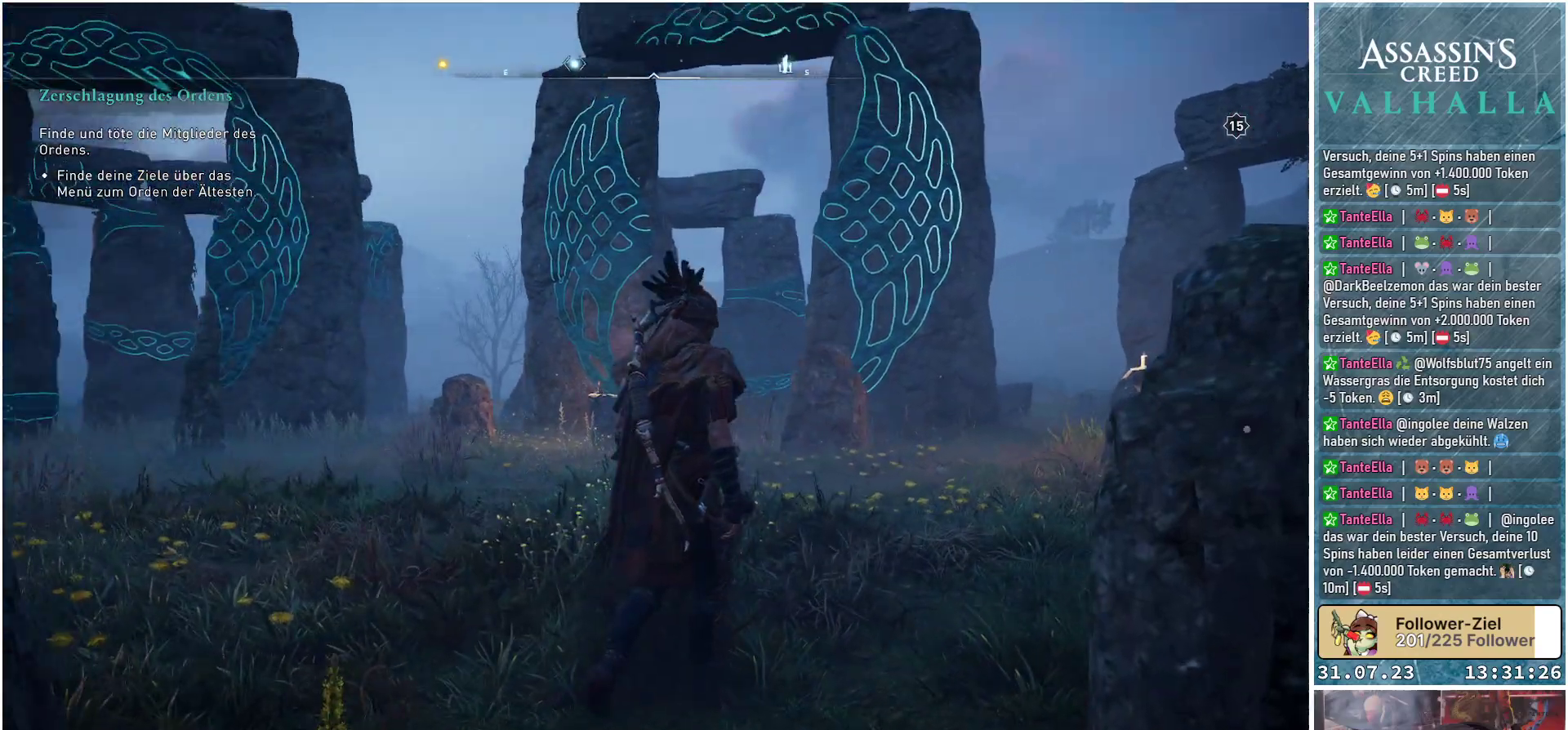
Gameplay with a controller (Xbox layout); each line is a JSON object with the inputs held at the frame after it. "events" lists button and stick changes between this image and that frame as [ms after this image, input, new state], when the widget could be followed in between.
{"buttons": [], "left_stick": "up-left", "right_stick": "down-left", "events": [[33, "right_stick", "left"], [117, "left_stick", "center"], [183, "left_stick", "up-left"], [350, "right_stick", "down-left"]]}
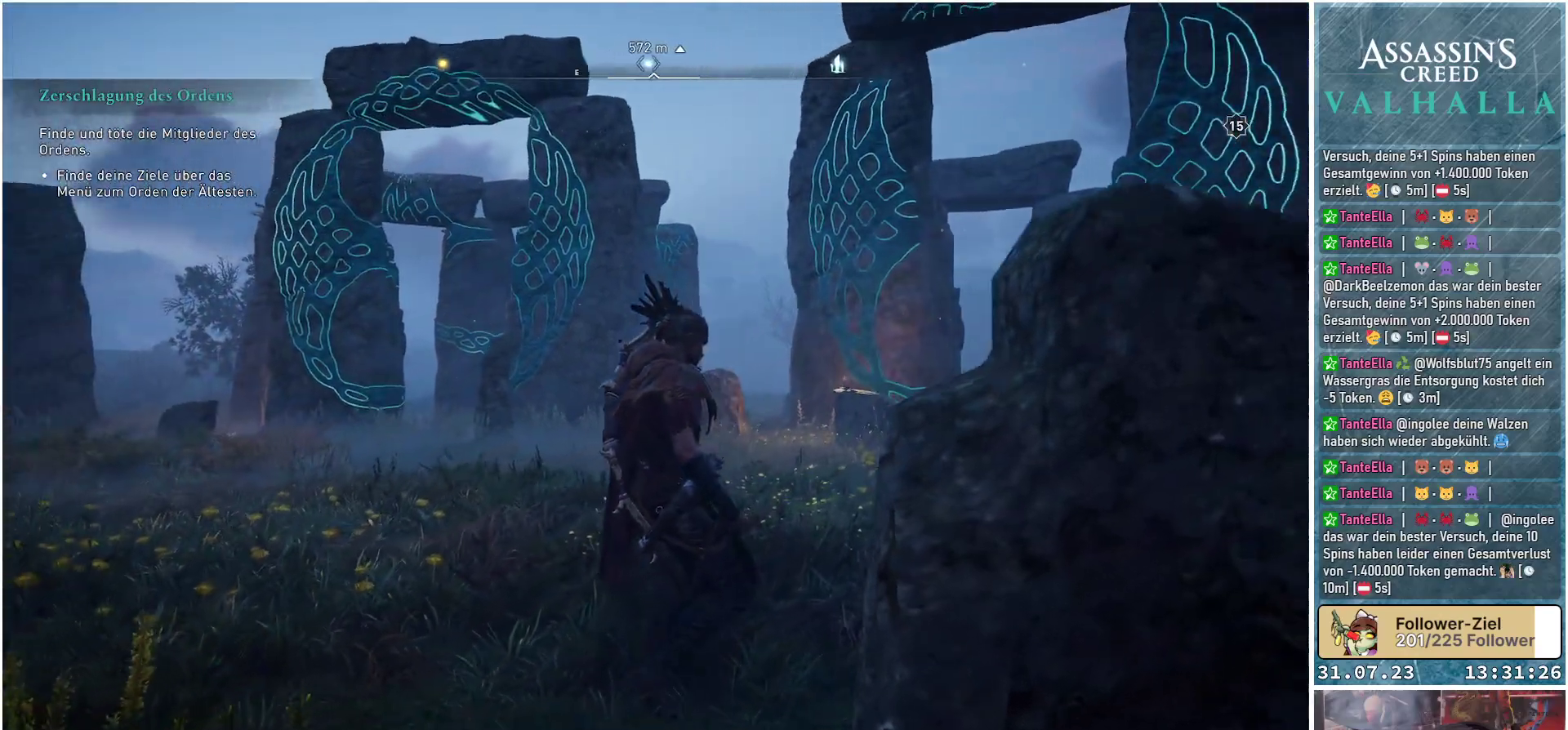
{"buttons": [], "left_stick": "up-left", "right_stick": "center", "events": [[17, "right_stick", "center"]]}
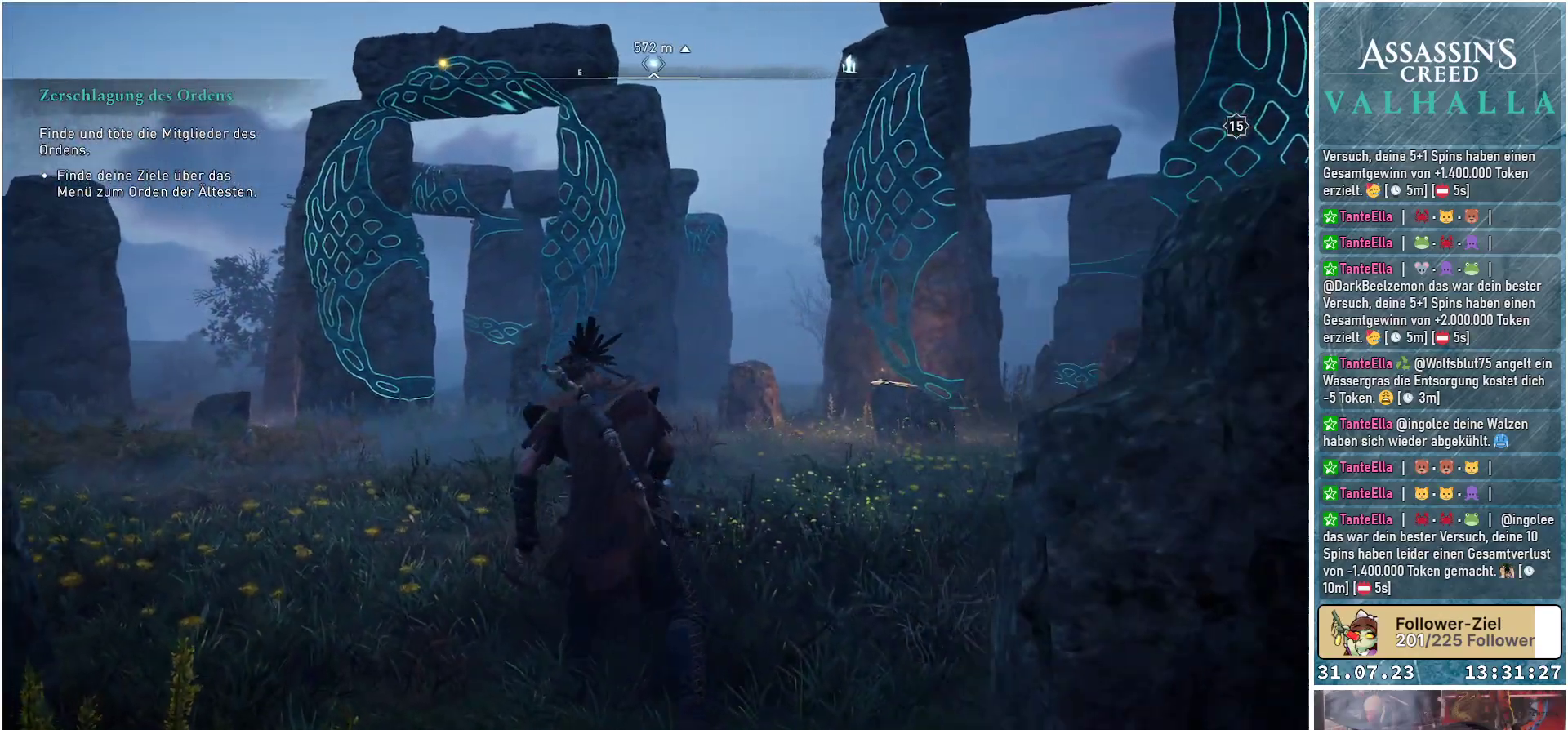
{"buttons": [], "left_stick": "up-left", "right_stick": "center", "events": []}
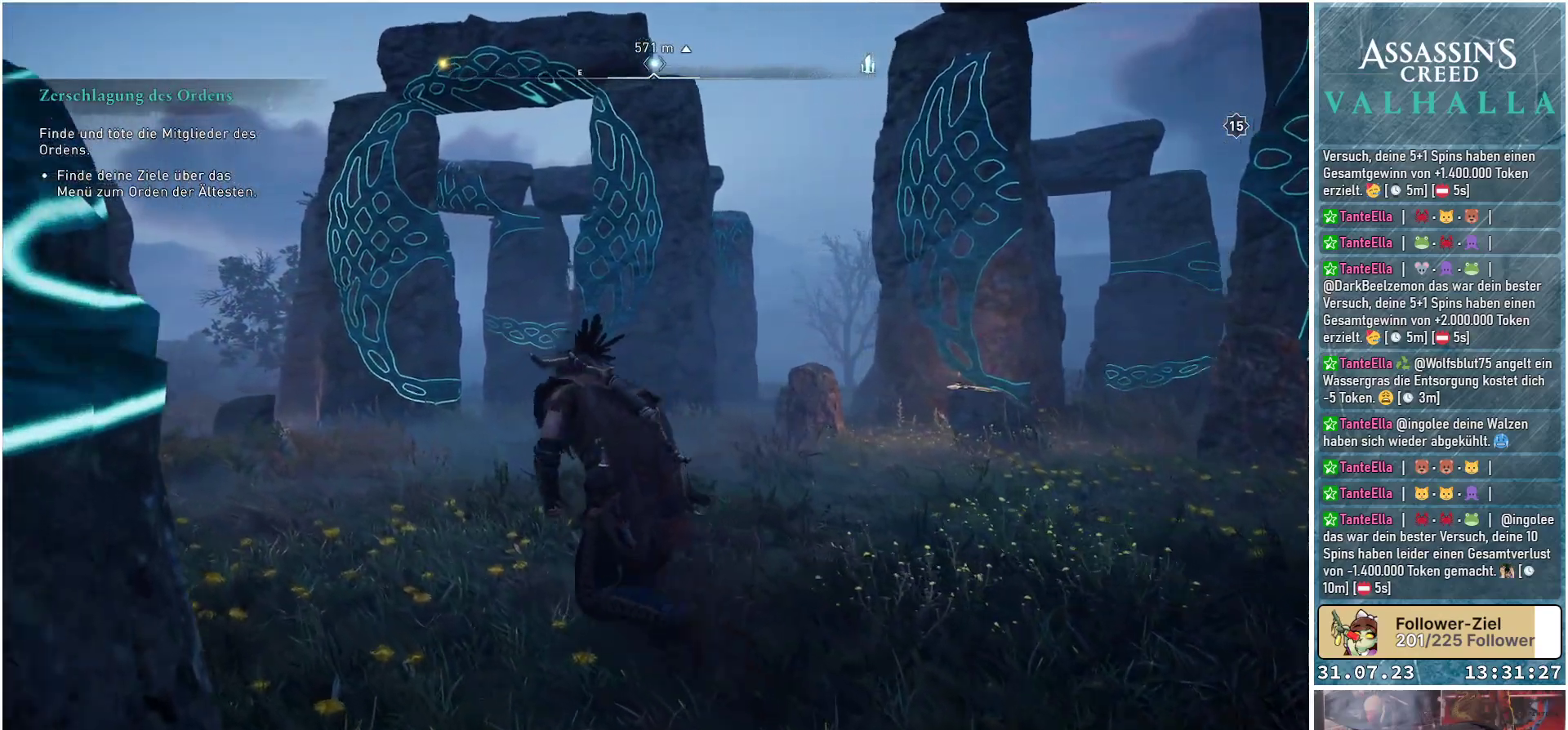
{"buttons": [], "left_stick": "up-left", "right_stick": "center", "events": [[117, "right_stick", "down-right"], [483, "right_stick", "center"]]}
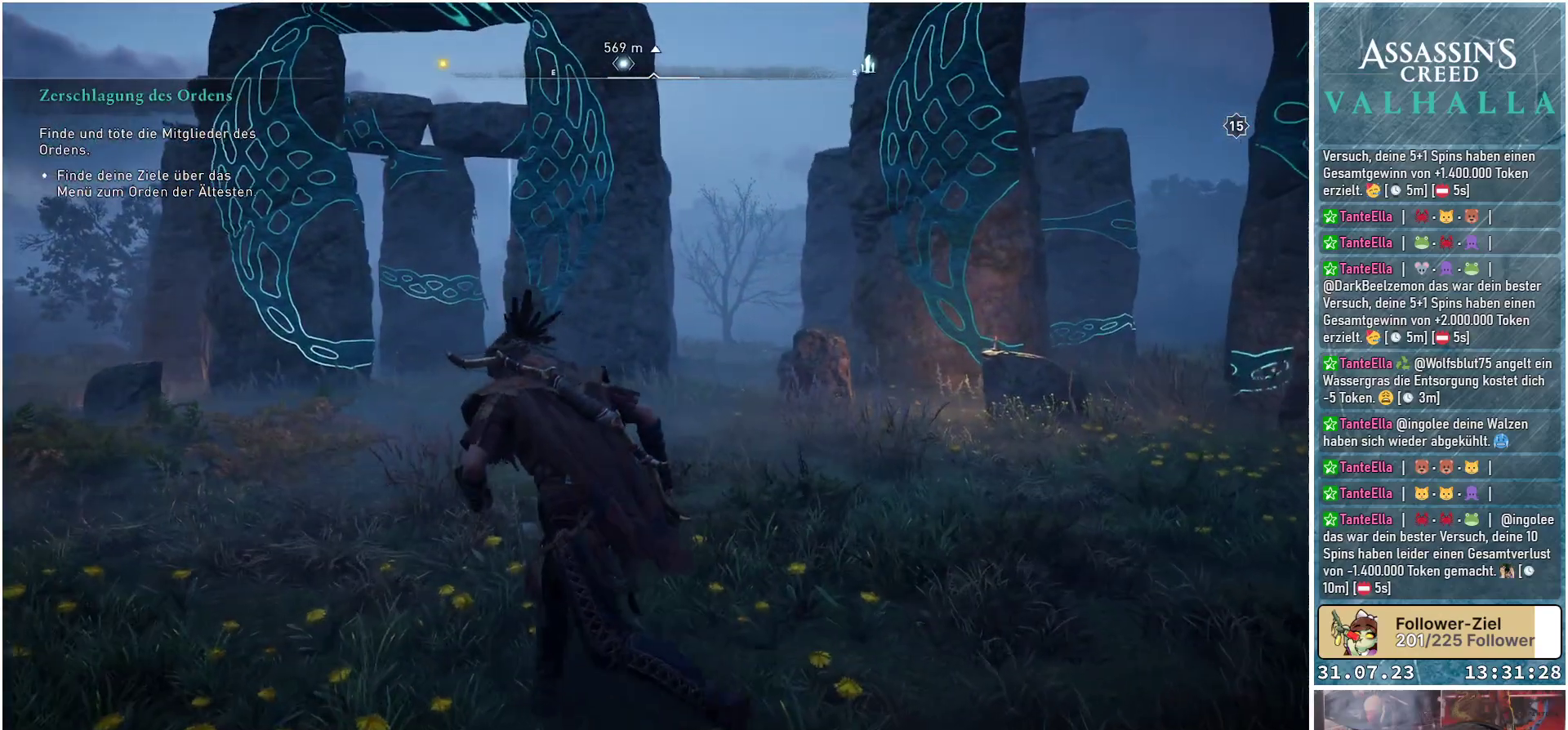
{"buttons": [], "left_stick": "up-left", "right_stick": "center", "events": []}
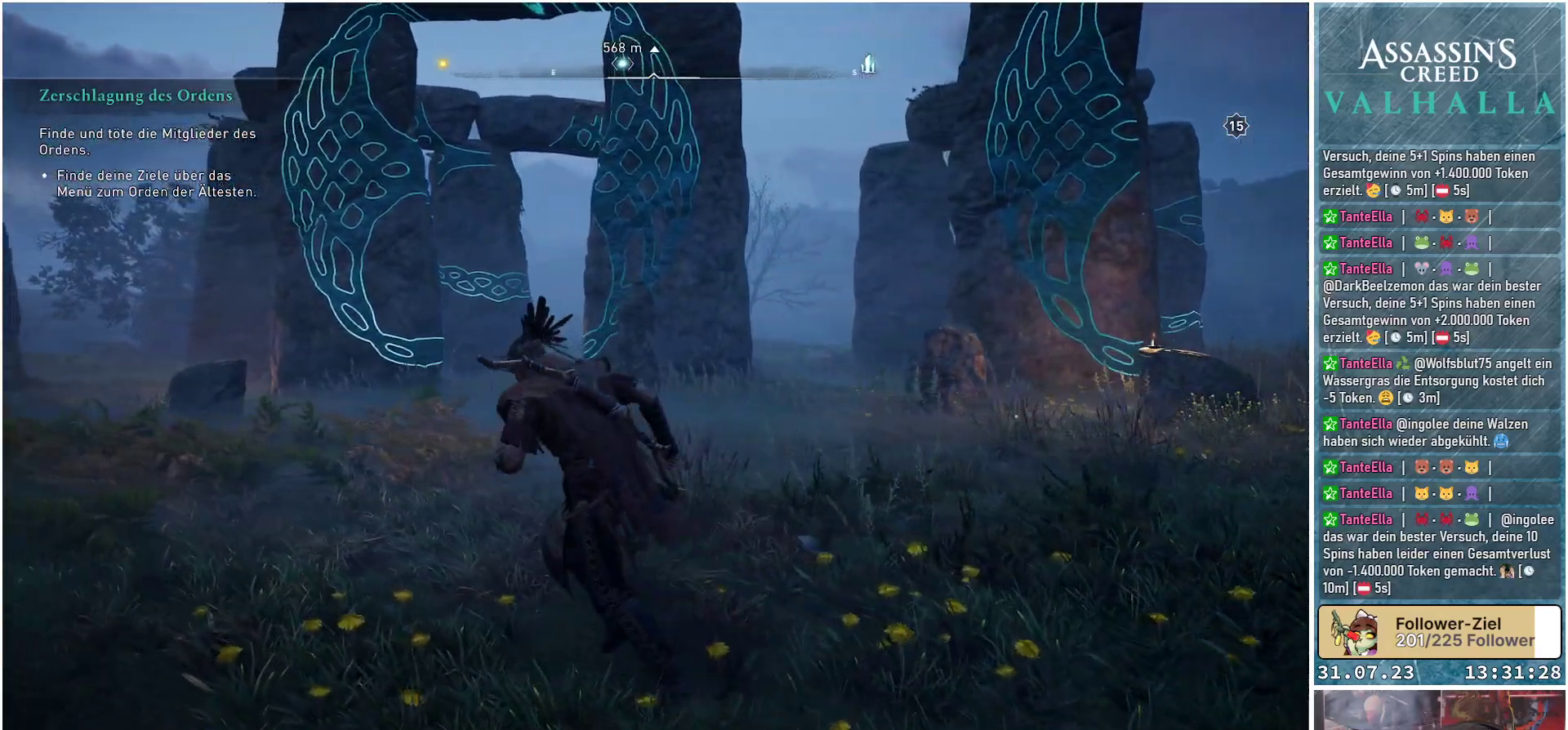
{"buttons": [], "left_stick": "up", "right_stick": "up-left", "events": [[200, "right_stick", "up"], [417, "left_stick", "up"], [483, "right_stick", "up-left"]]}
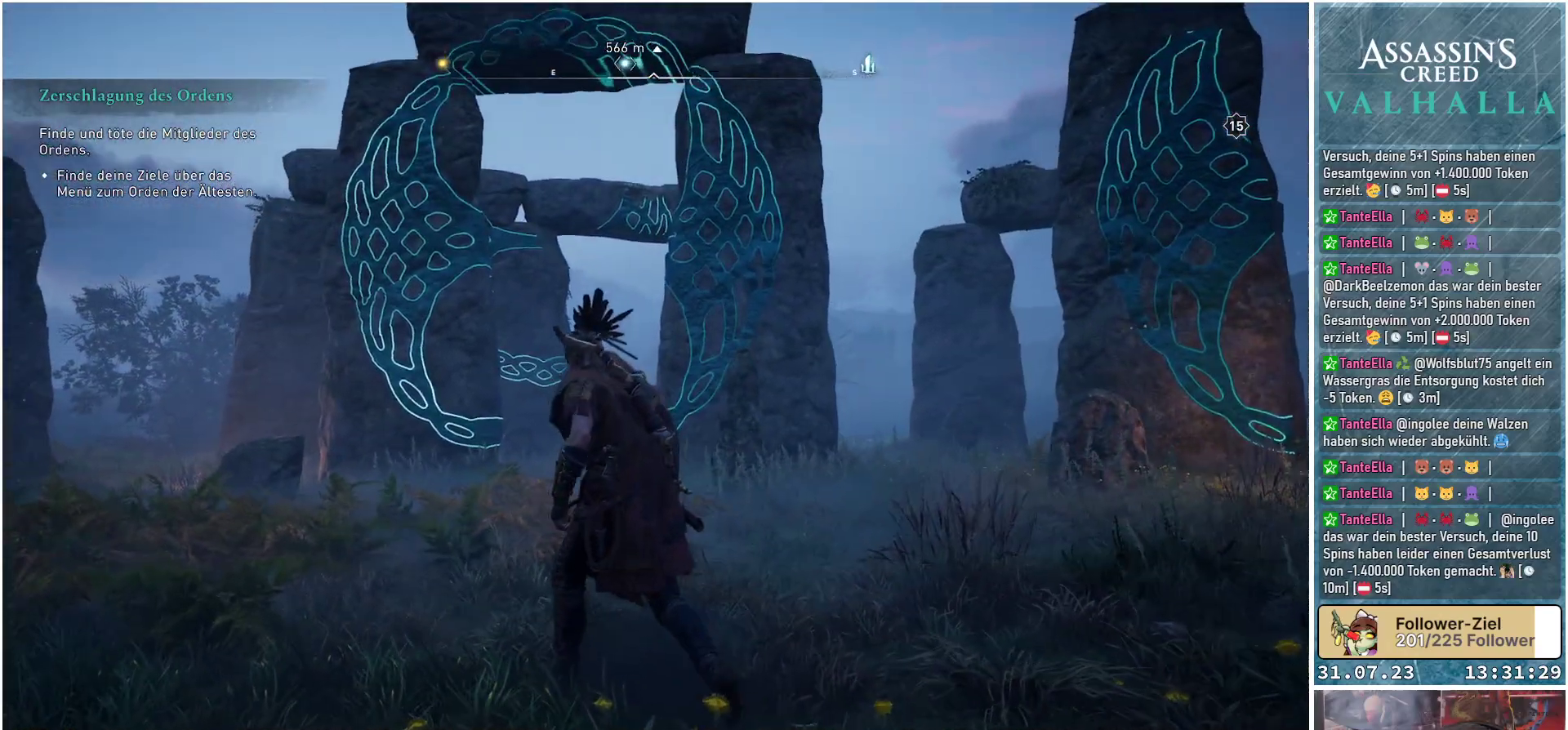
{"buttons": [], "left_stick": "up-right", "right_stick": "up-left", "events": [[167, "left_stick", "up-right"]]}
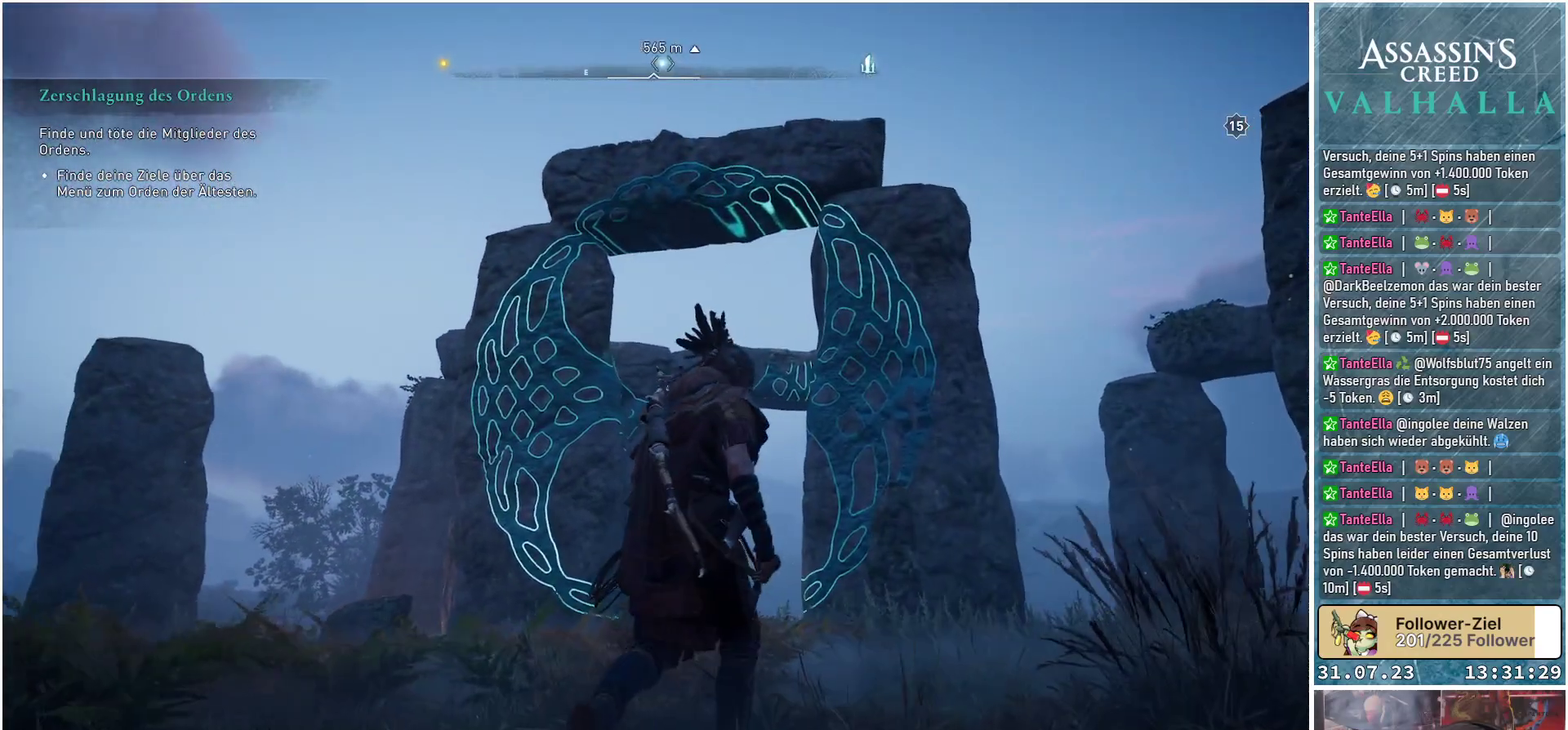
{"buttons": [], "left_stick": "up-right", "right_stick": "down-left", "events": [[350, "right_stick", "down-left"]]}
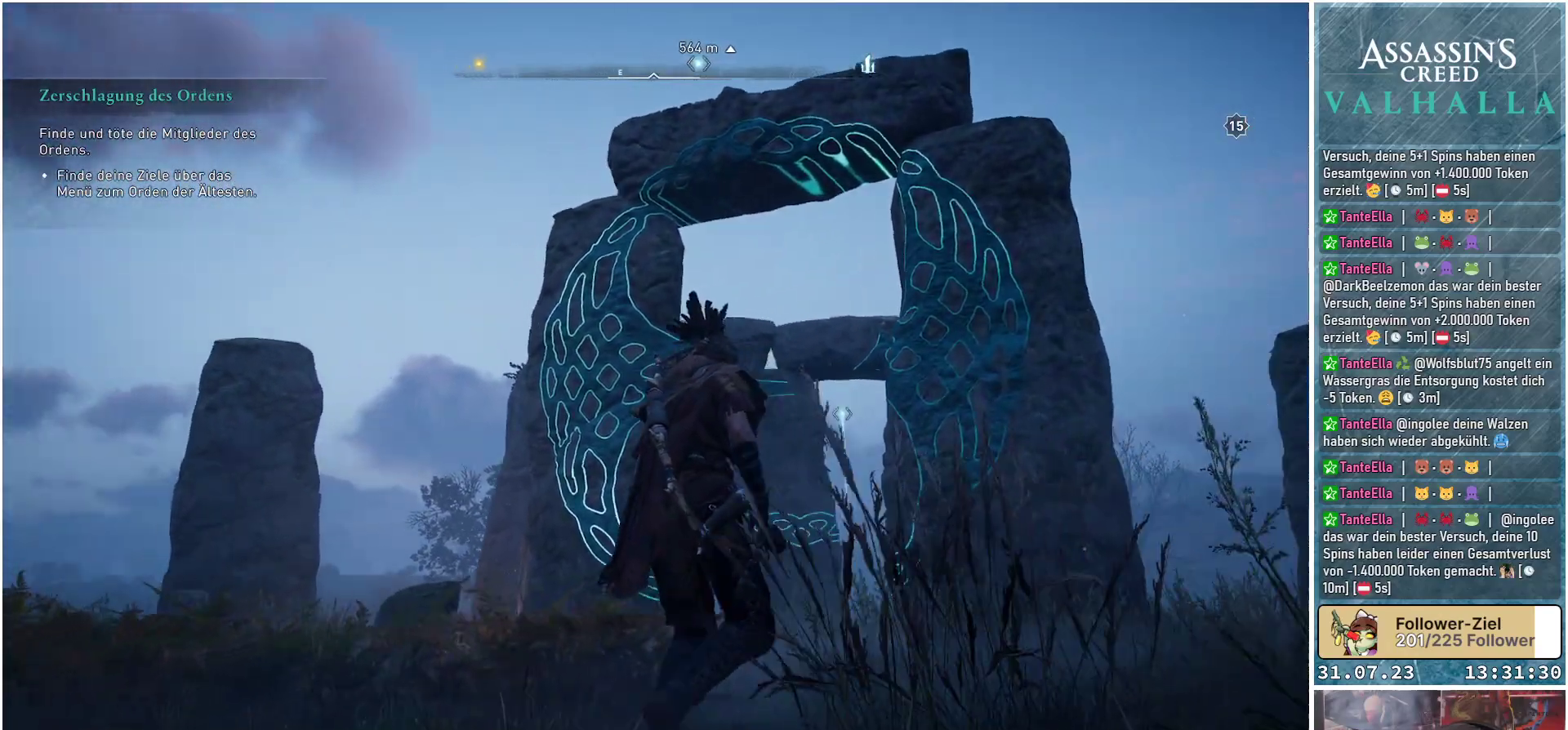
{"buttons": [], "left_stick": "up-left", "right_stick": "center", "events": [[50, "left_stick", "up"], [150, "right_stick", "center"], [283, "left_stick", "up-left"]]}
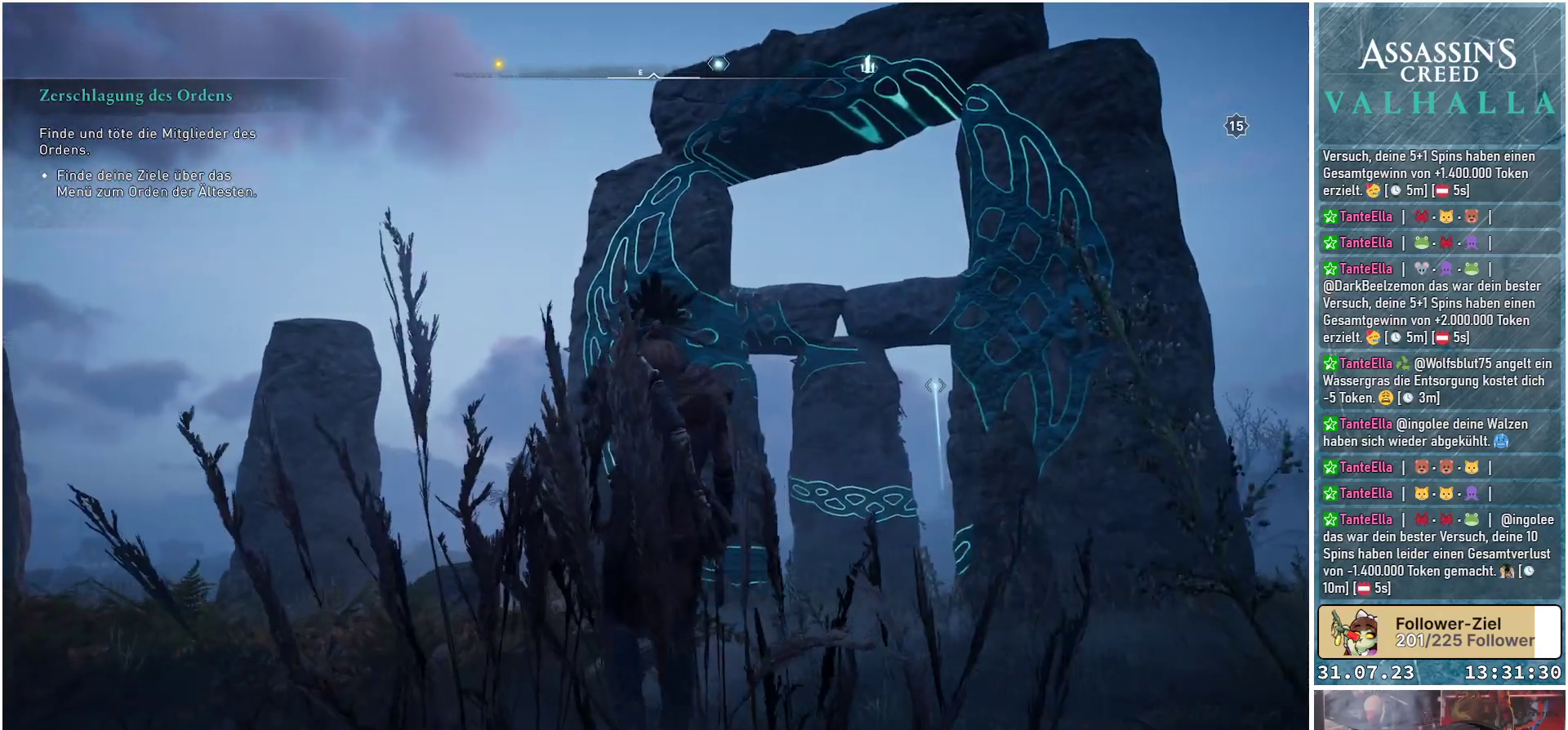
{"buttons": [], "left_stick": "up", "right_stick": "up-right", "events": [[50, "left_stick", "up"], [417, "right_stick", "up-right"]]}
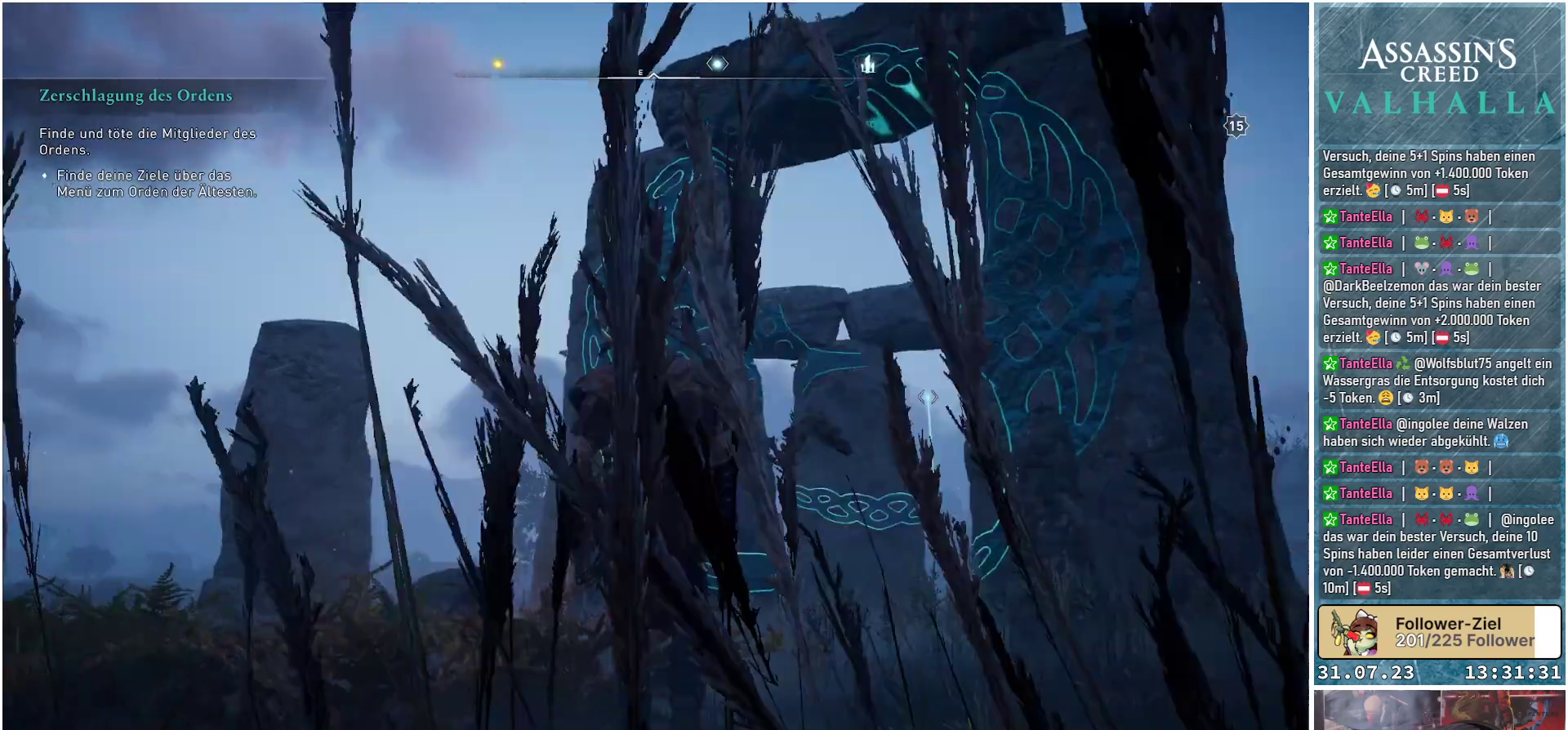
{"buttons": [], "left_stick": "up-left", "right_stick": "center", "events": [[50, "left_stick", "up-left"], [67, "right_stick", "center"]]}
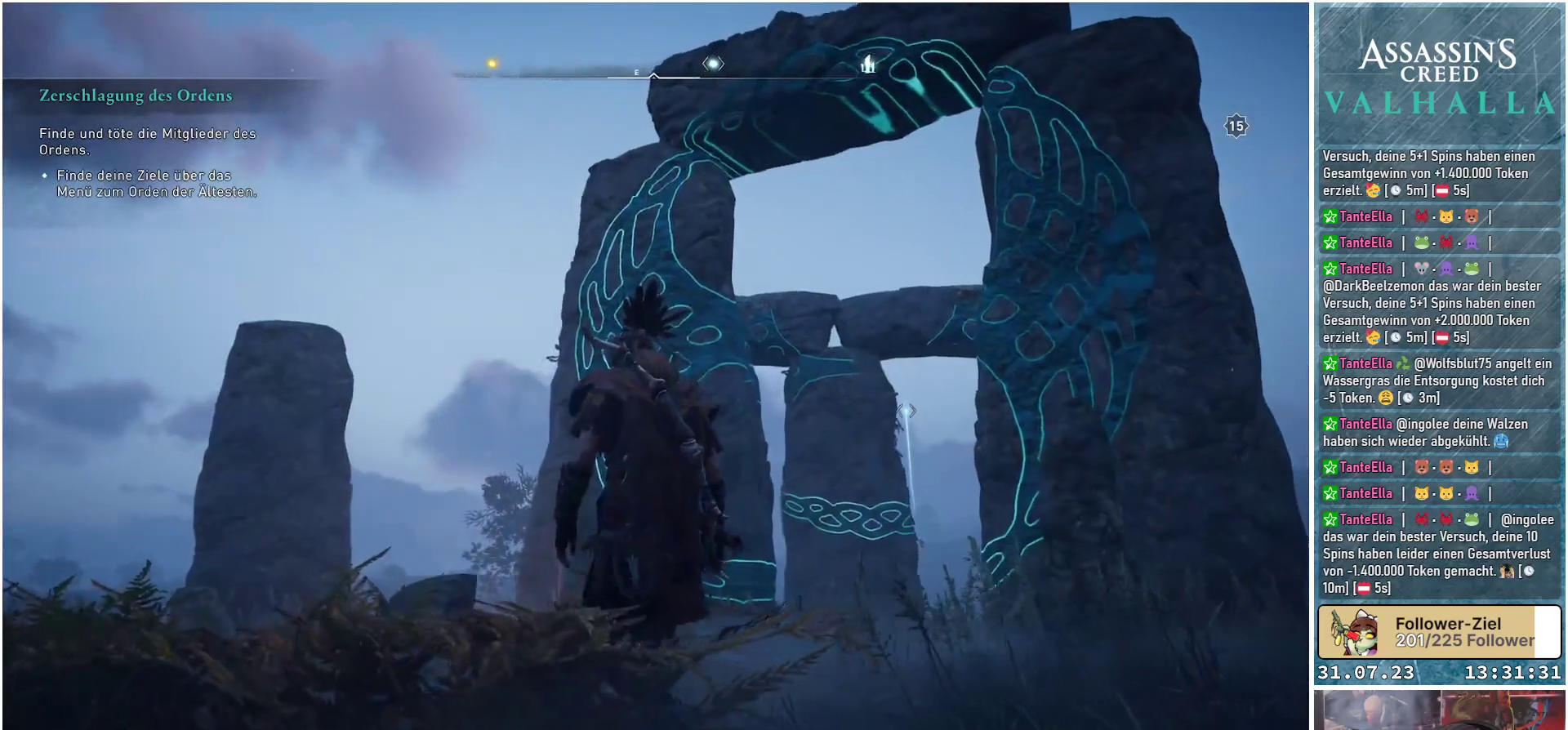
{"buttons": [], "left_stick": "up-left", "right_stick": "down-left", "events": [[283, "right_stick", "down-left"]]}
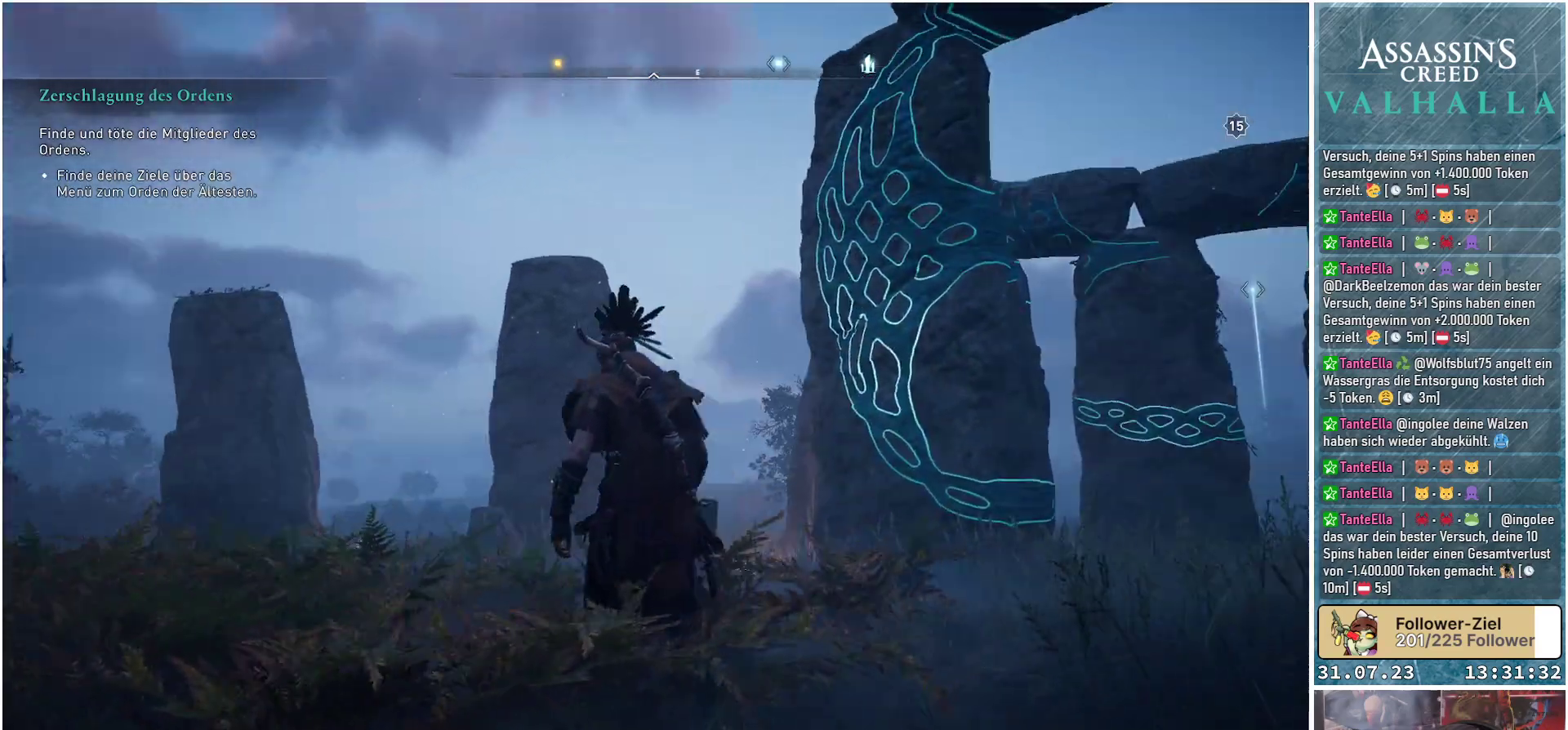
{"buttons": [], "left_stick": "left", "right_stick": "center", "events": [[333, "right_stick", "left"], [417, "left_stick", "left"], [500, "right_stick", "center"]]}
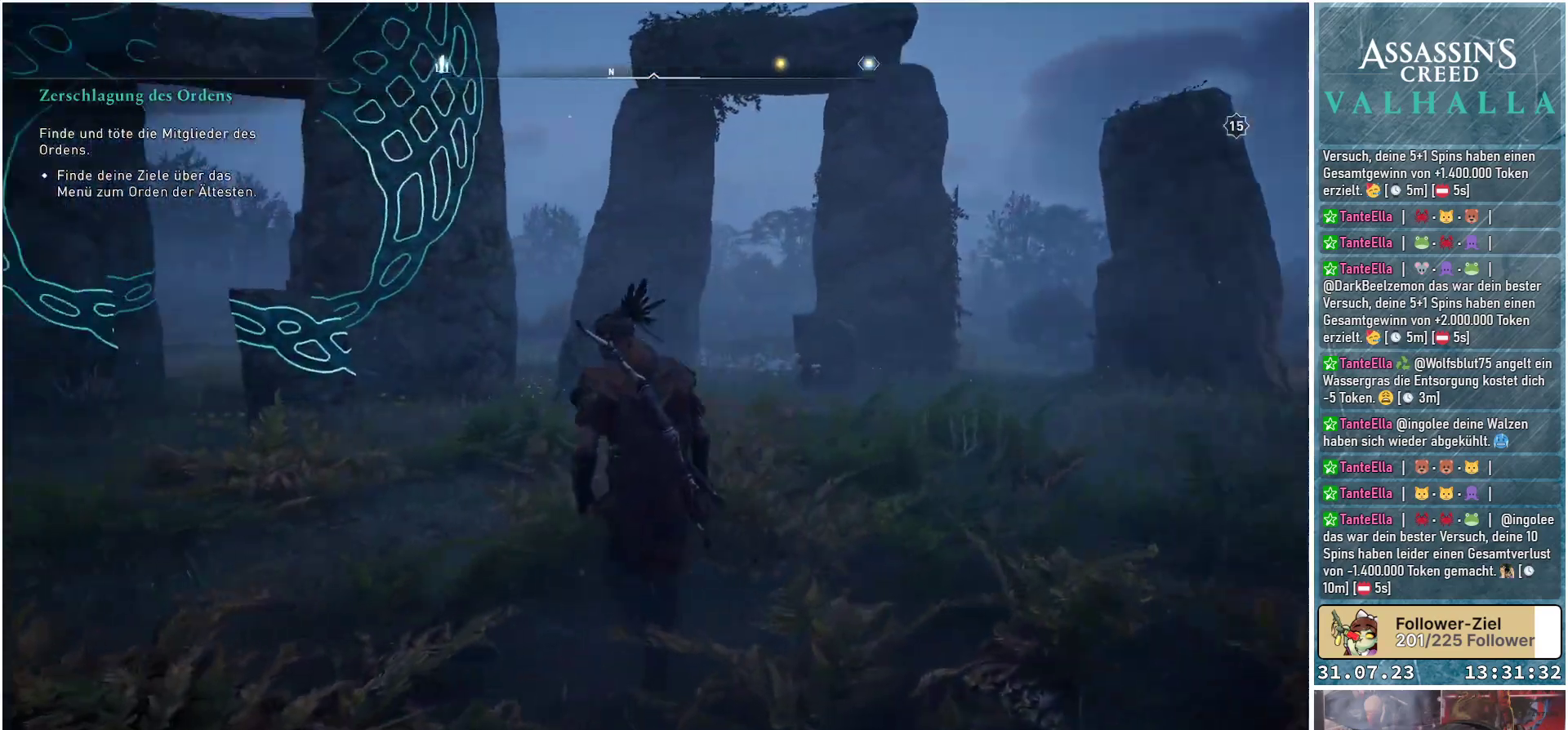
{"buttons": [], "left_stick": "left", "right_stick": "left", "events": [[333, "right_stick", "up-left"], [417, "right_stick", "left"]]}
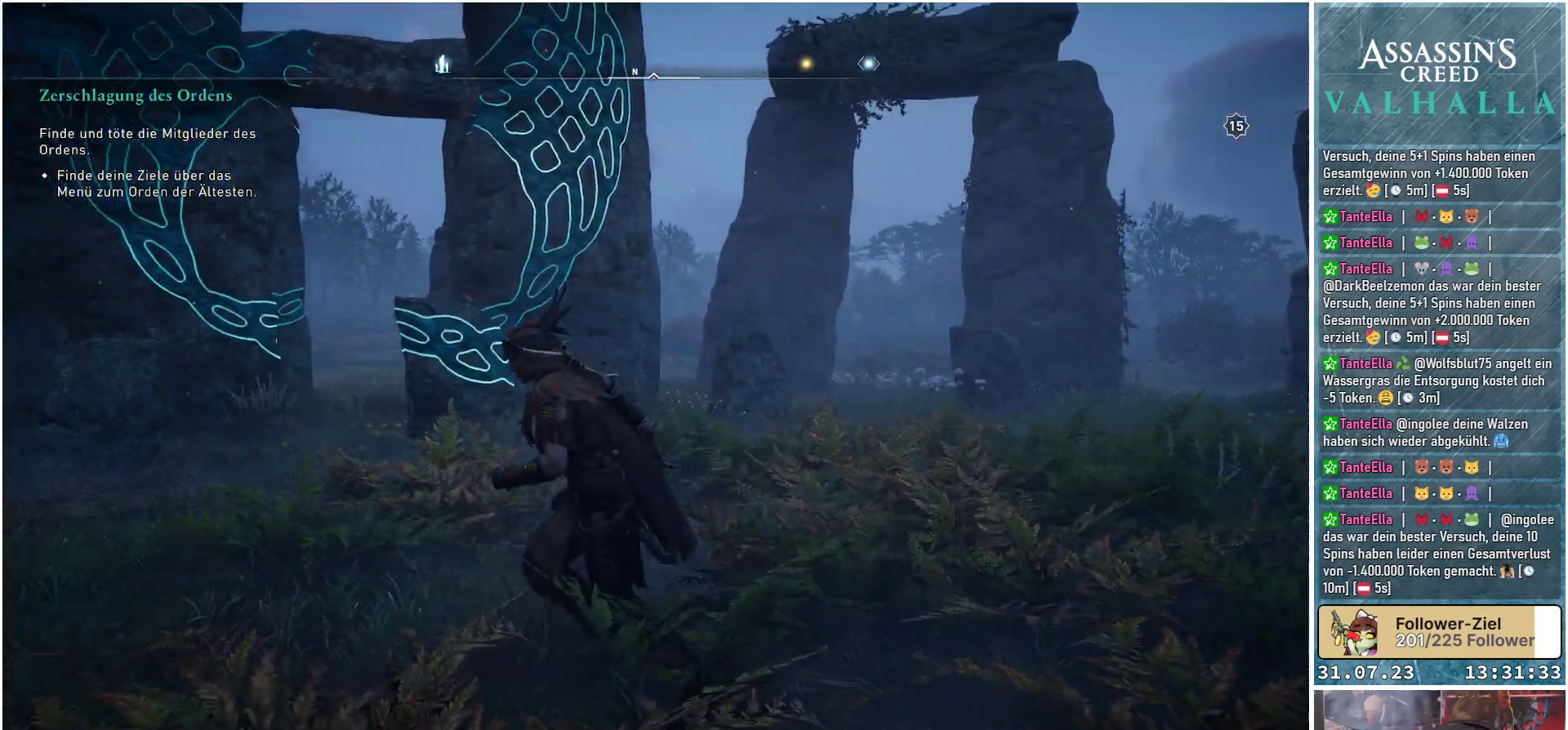
{"buttons": [], "left_stick": "down", "right_stick": "left", "events": [[83, "right_stick", "up-left"], [217, "right_stick", "center"], [333, "right_stick", "left"], [383, "left_stick", "down"]]}
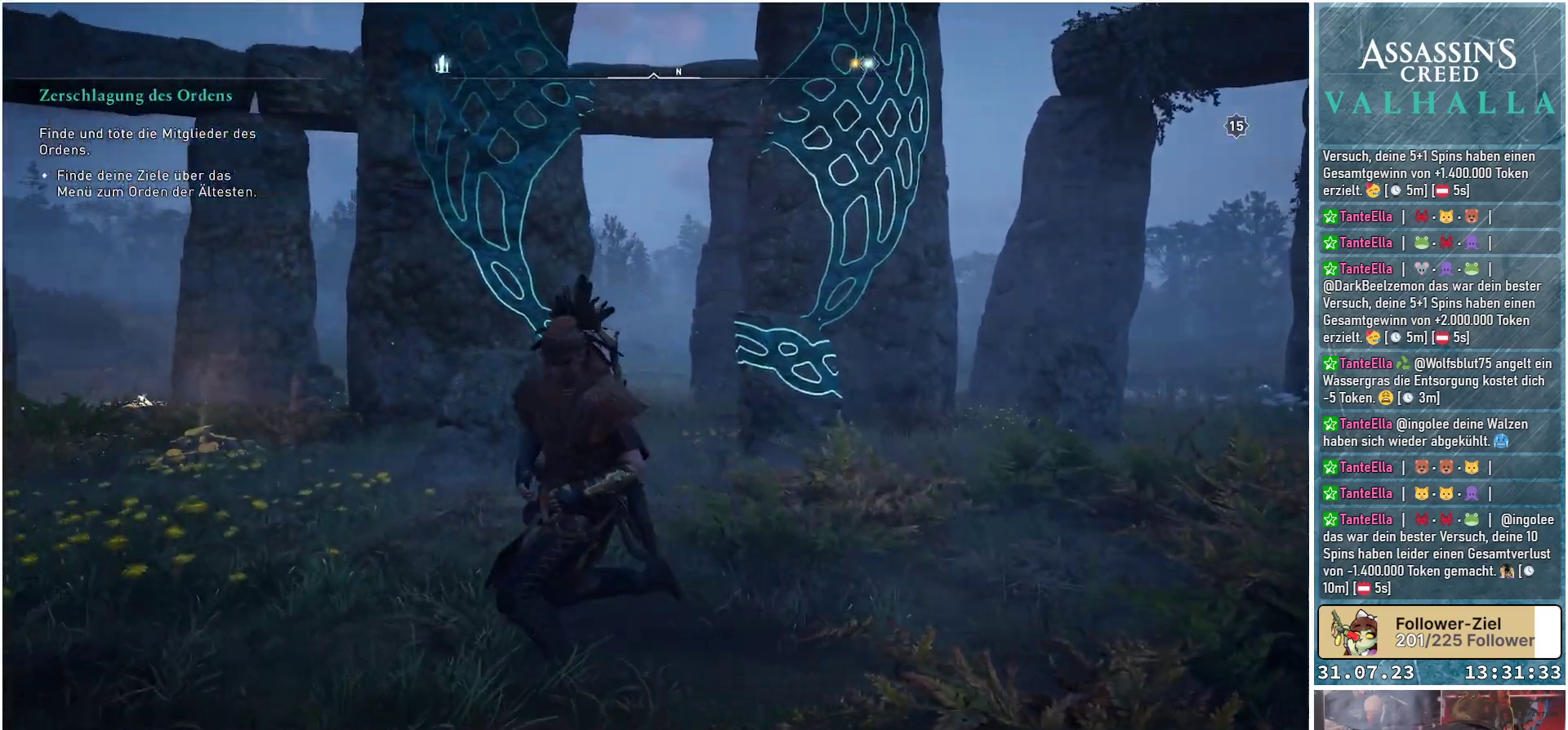
{"buttons": [], "left_stick": "down-right", "right_stick": "up-left", "events": [[17, "left_stick", "down-right"], [400, "right_stick", "up-left"]]}
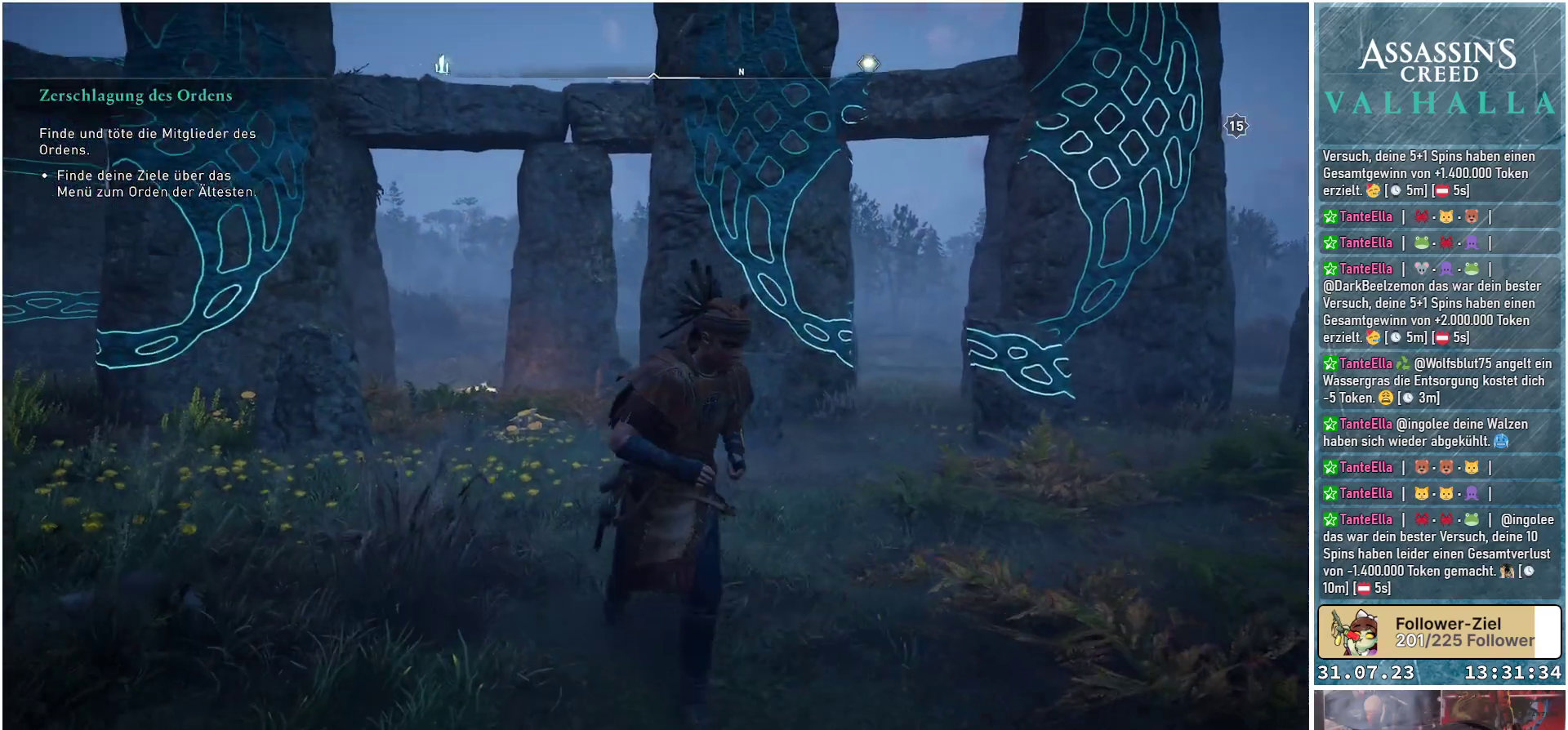
{"buttons": [], "left_stick": "down-right", "right_stick": "center", "events": [[500, "right_stick", "center"]]}
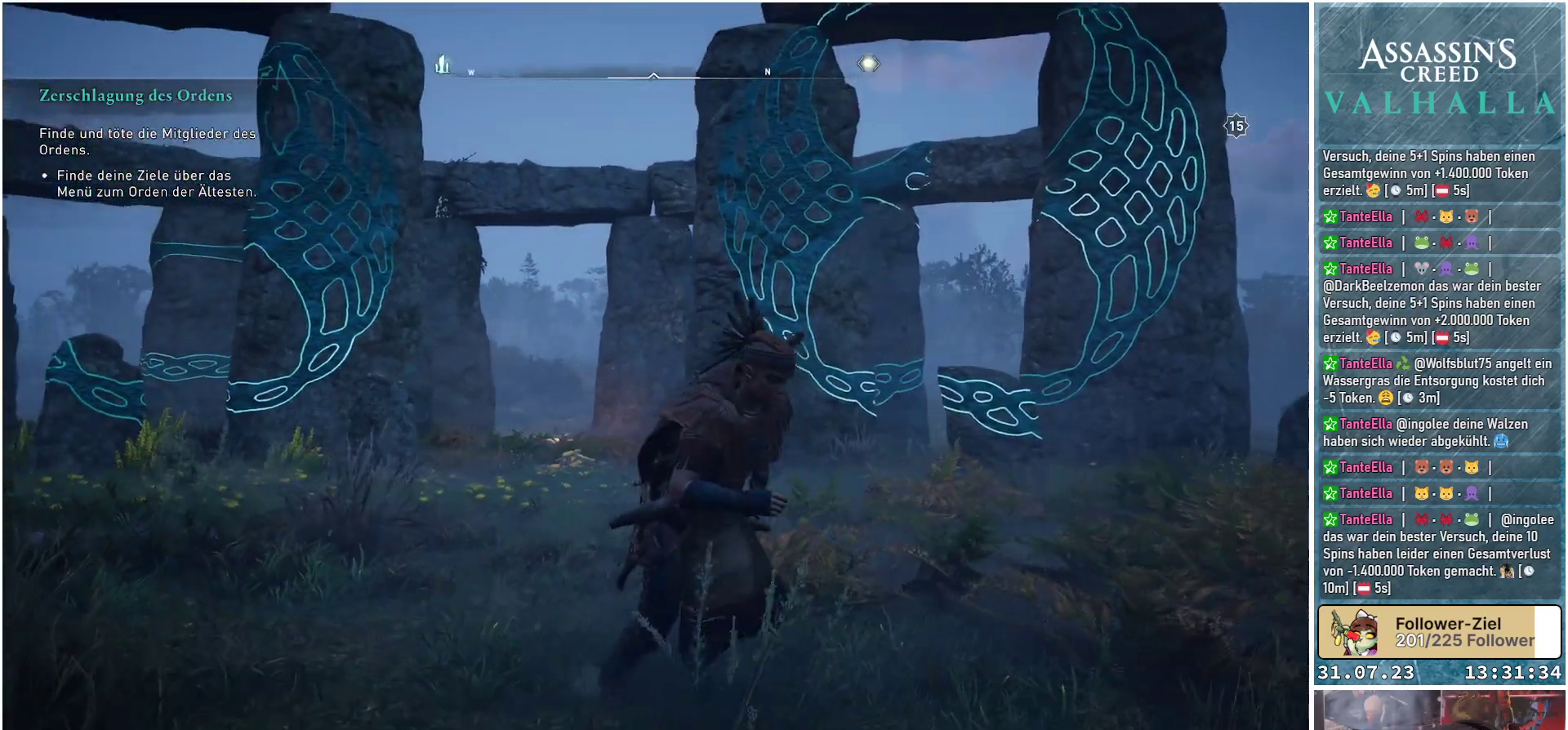
{"buttons": [], "left_stick": "center", "right_stick": "center", "events": [[133, "left_stick", "center"]]}
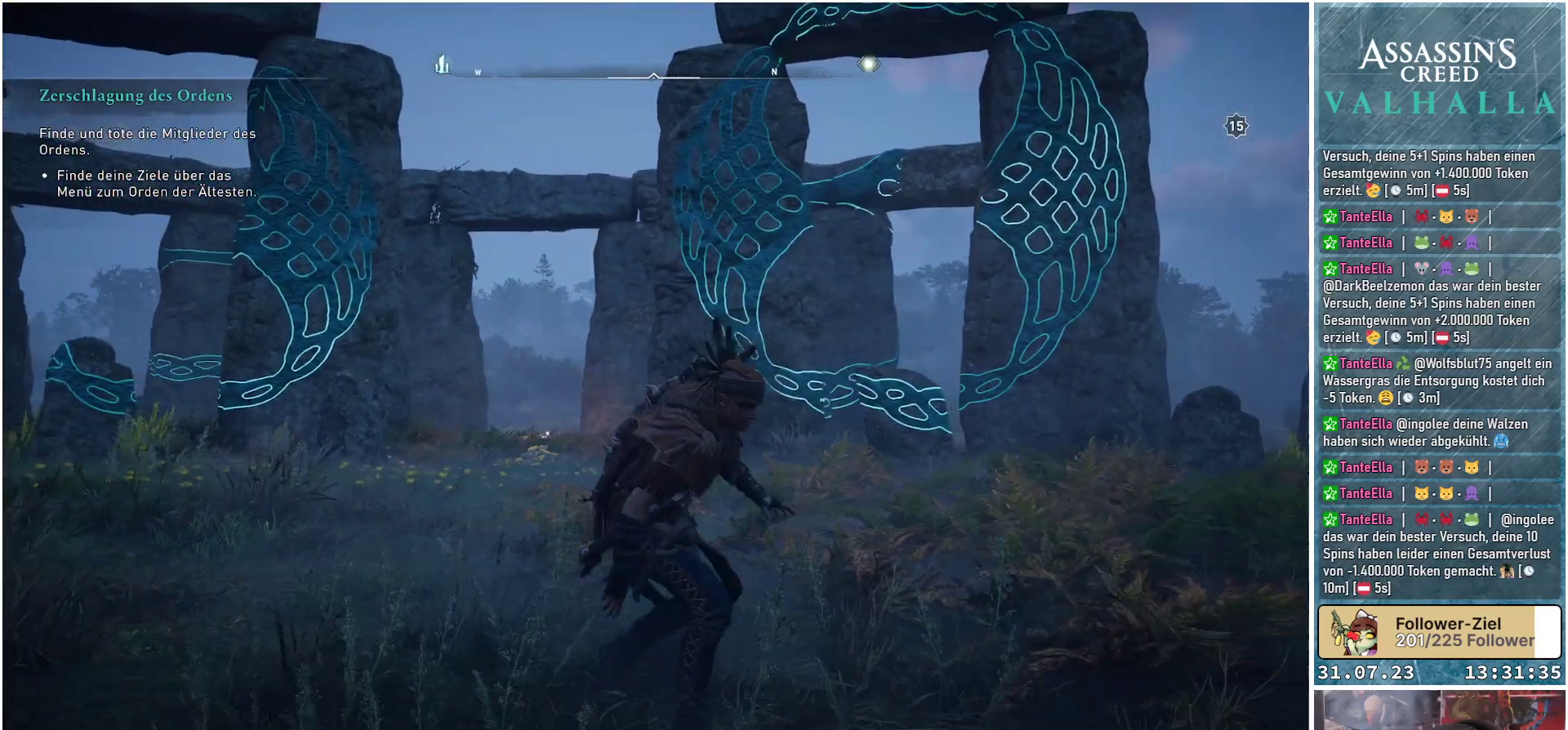
{"buttons": [], "left_stick": "right", "right_stick": "center", "events": [[33, "left_stick", "right"]]}
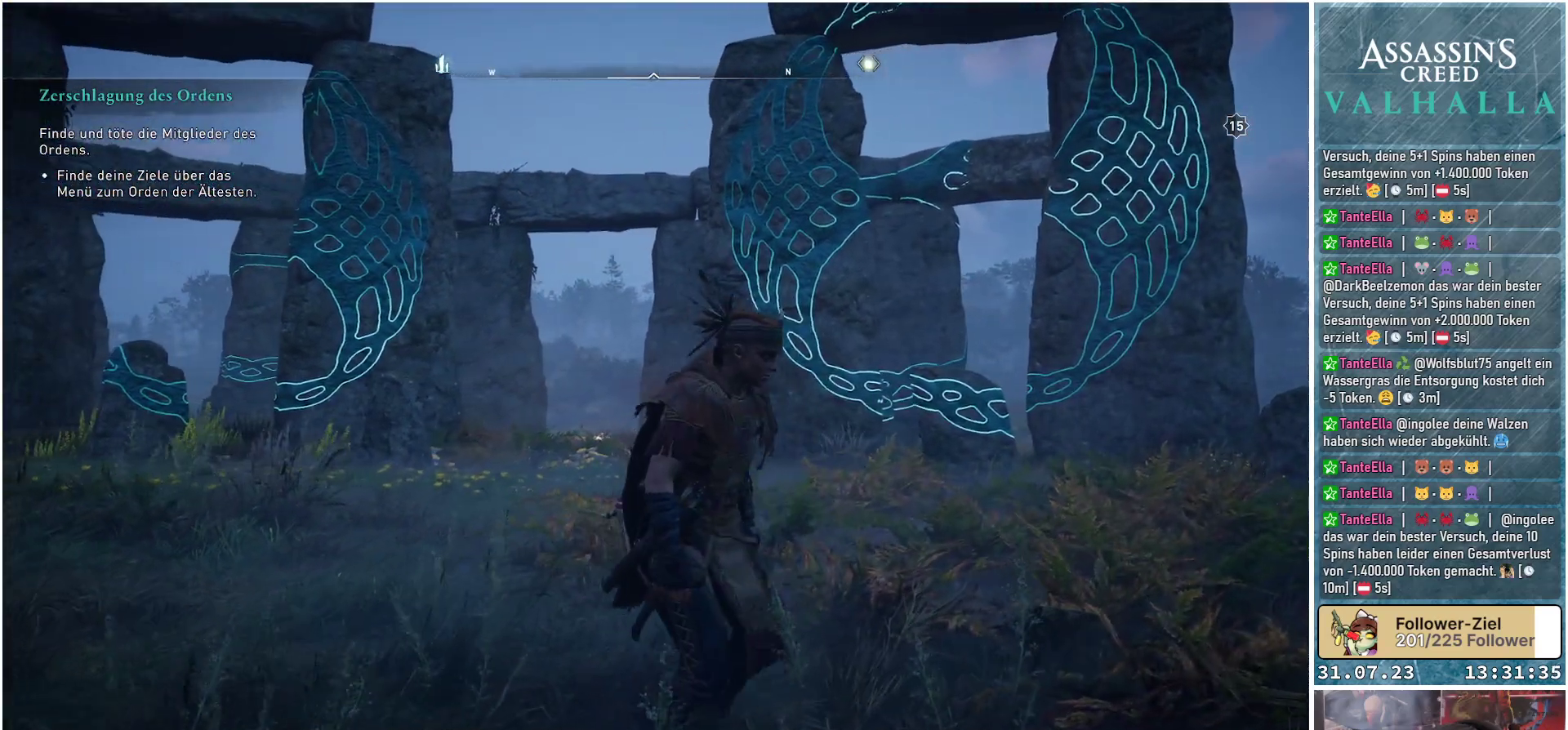
{"buttons": [], "left_stick": "down-right", "right_stick": "up-left", "events": [[167, "left_stick", "down-right"], [467, "right_stick", "up-left"]]}
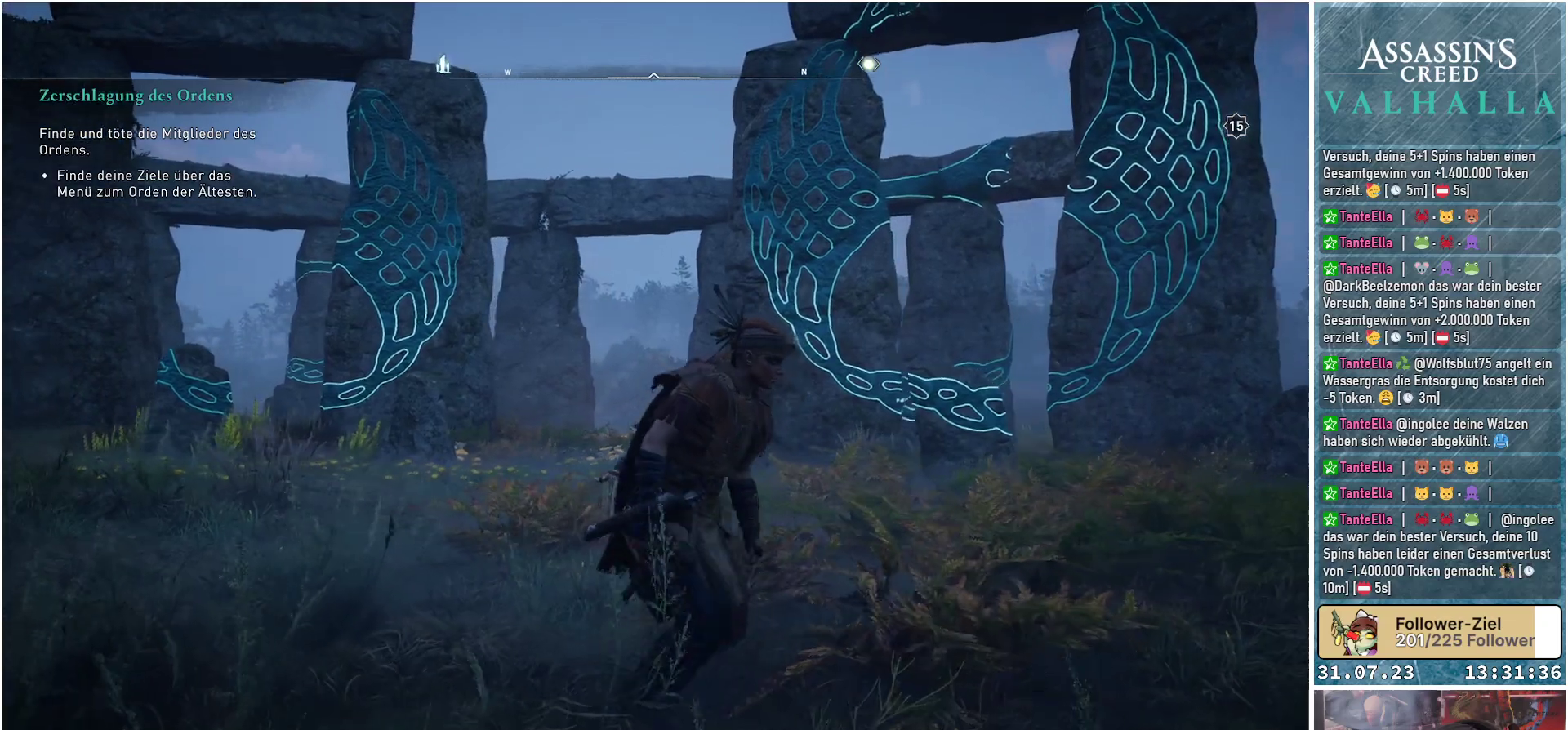
{"buttons": [], "left_stick": "down-right", "right_stick": "up-left", "events": []}
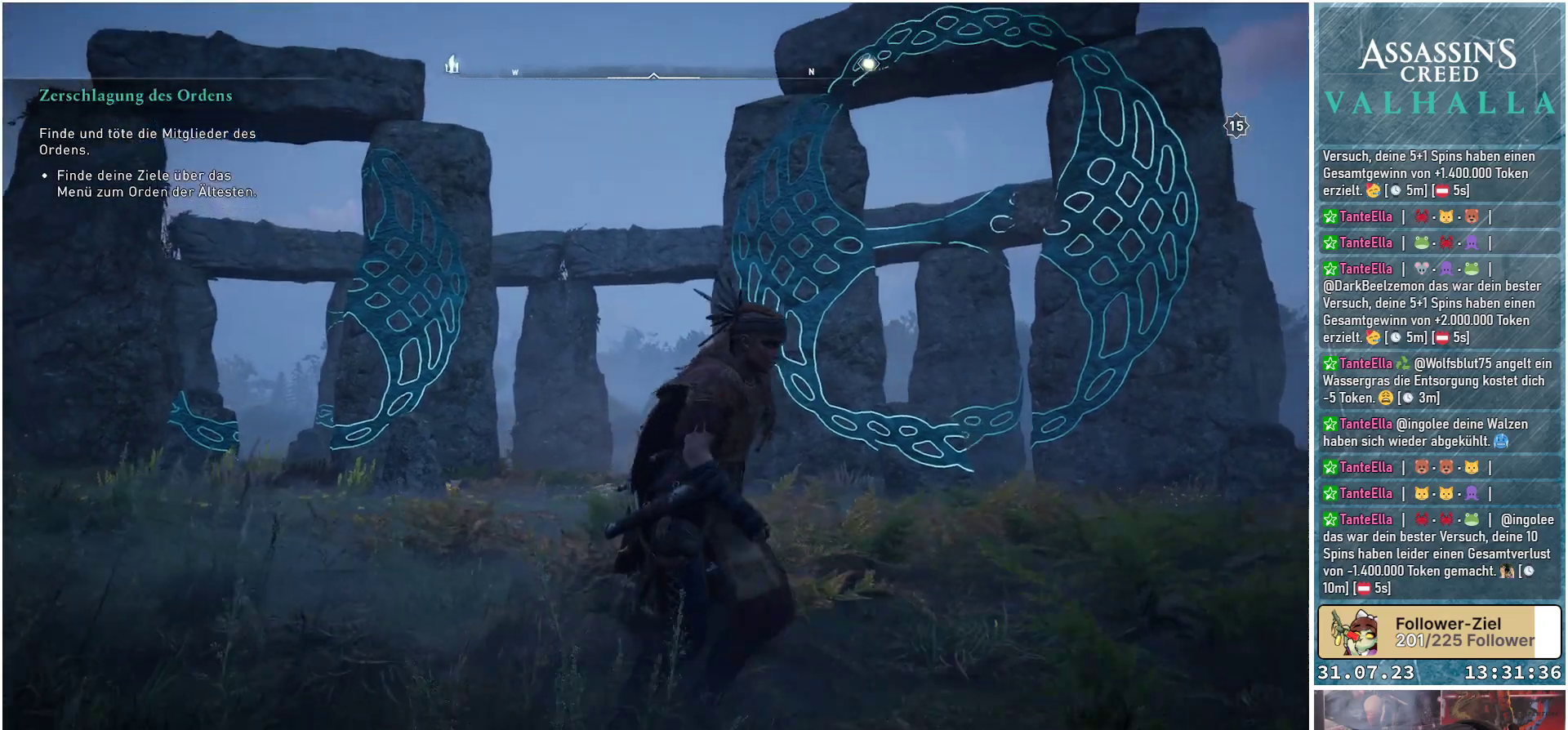
{"buttons": [], "left_stick": "down", "right_stick": "up-left", "events": [[233, "left_stick", "down"]]}
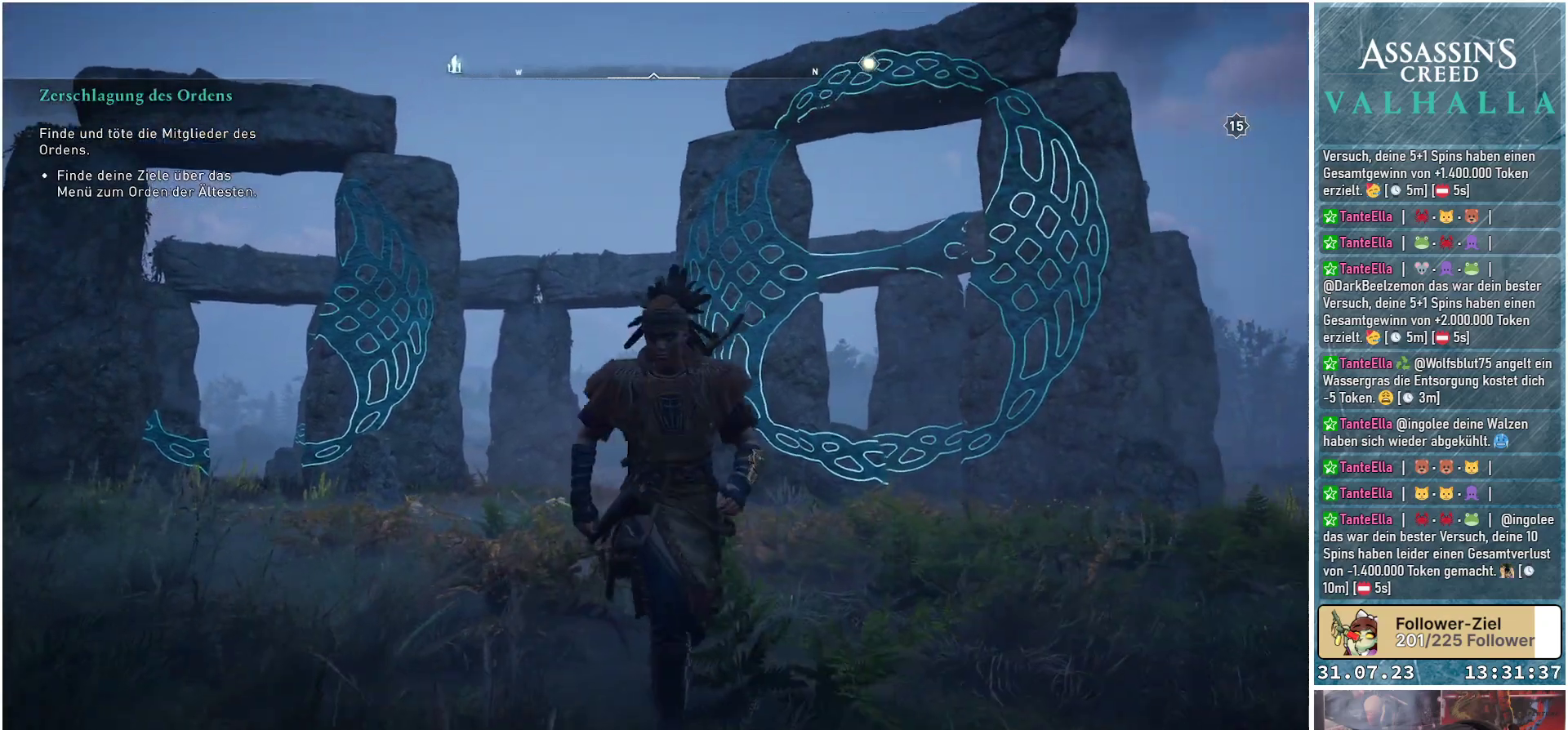
{"buttons": [], "left_stick": "down", "right_stick": "center", "events": [[117, "right_stick", "center"]]}
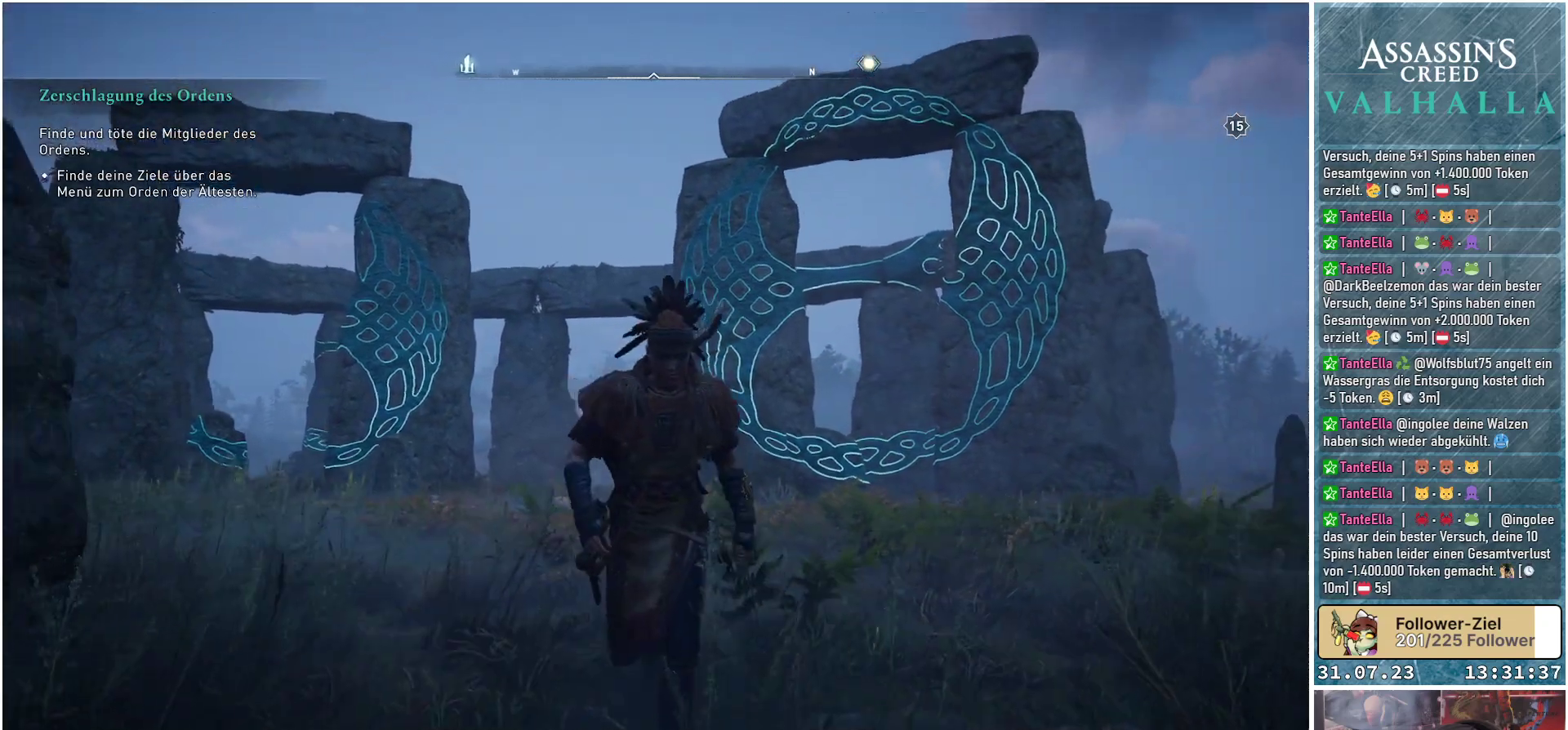
{"buttons": [], "left_stick": "down", "right_stick": "center", "events": []}